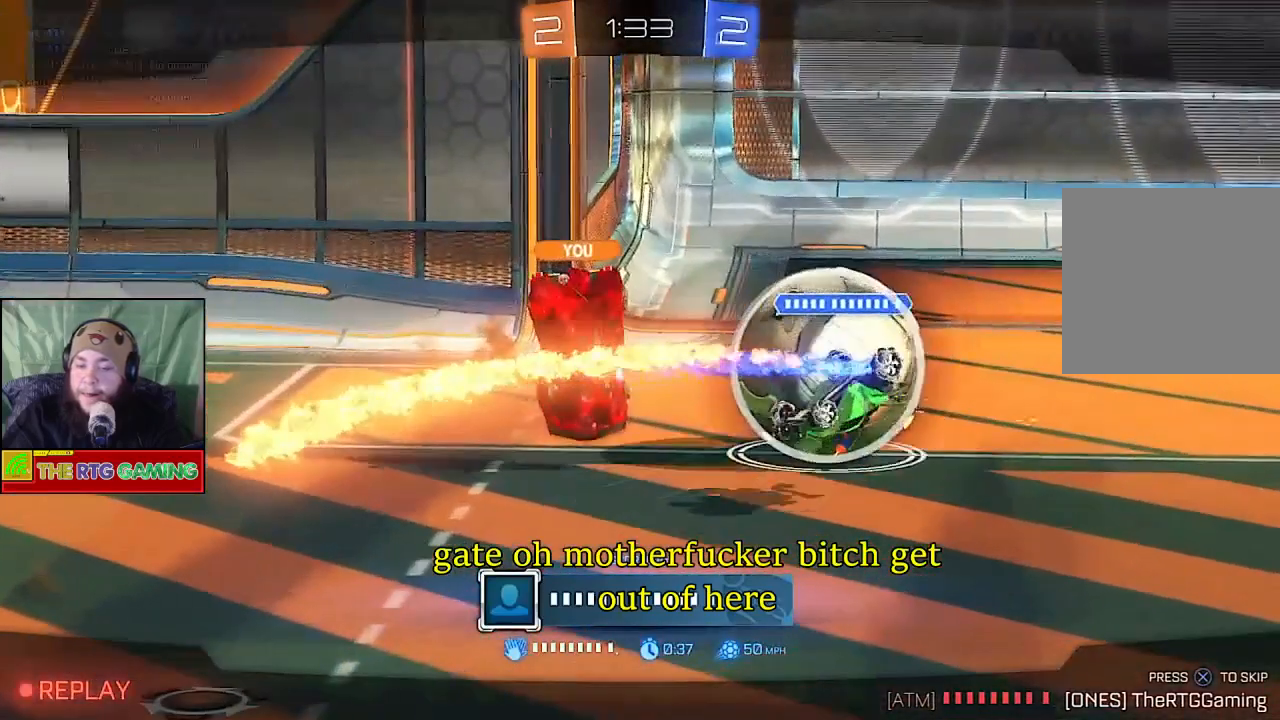
Gameplay with a controller (PlayStation layout); each line is a JSON object with the inputs held at the frame after it. "events" lists button and stick changes between this image and that frame as [ms after this image, input, new state], when the widget could be followed in between.
{"buttons": [], "left_stick": "center", "right_stick": "center", "events": [[233, "CROSS", "down"], [450, "CROSS", "up"]]}
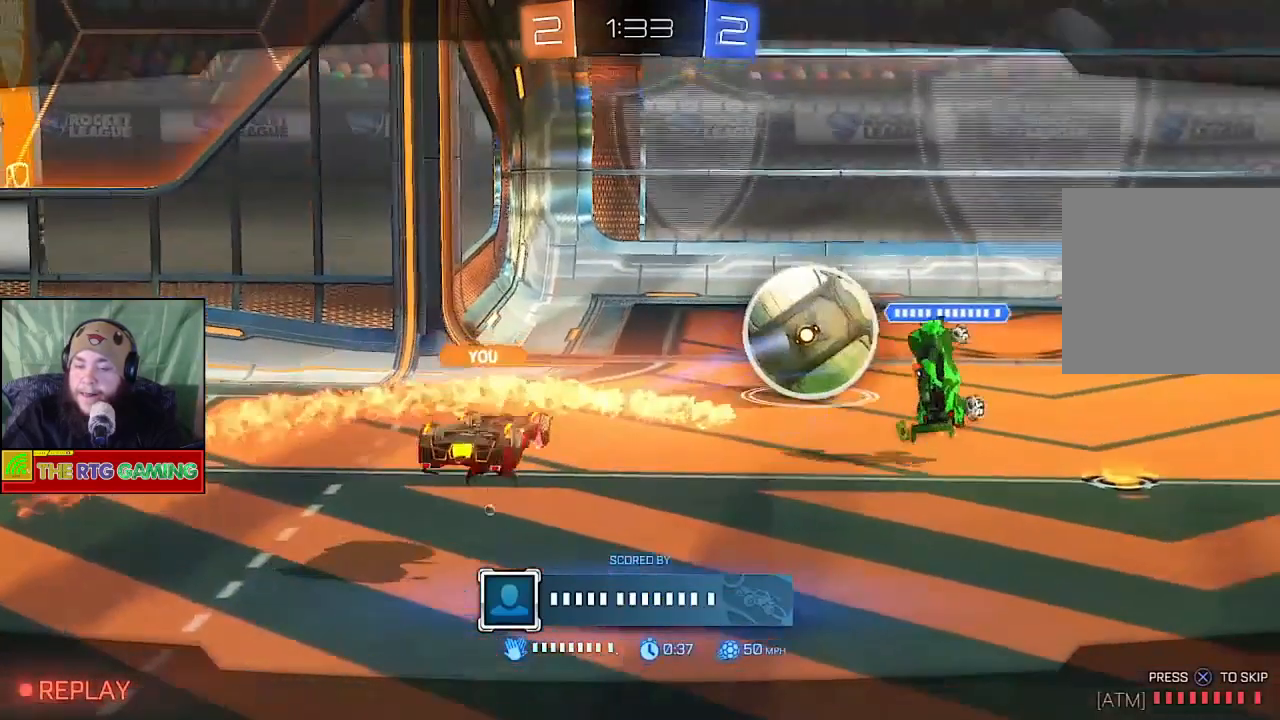
{"buttons": [], "left_stick": "center", "right_stick": "center", "events": [[67, "CROSS", "down"], [217, "CROSS", "up"]]}
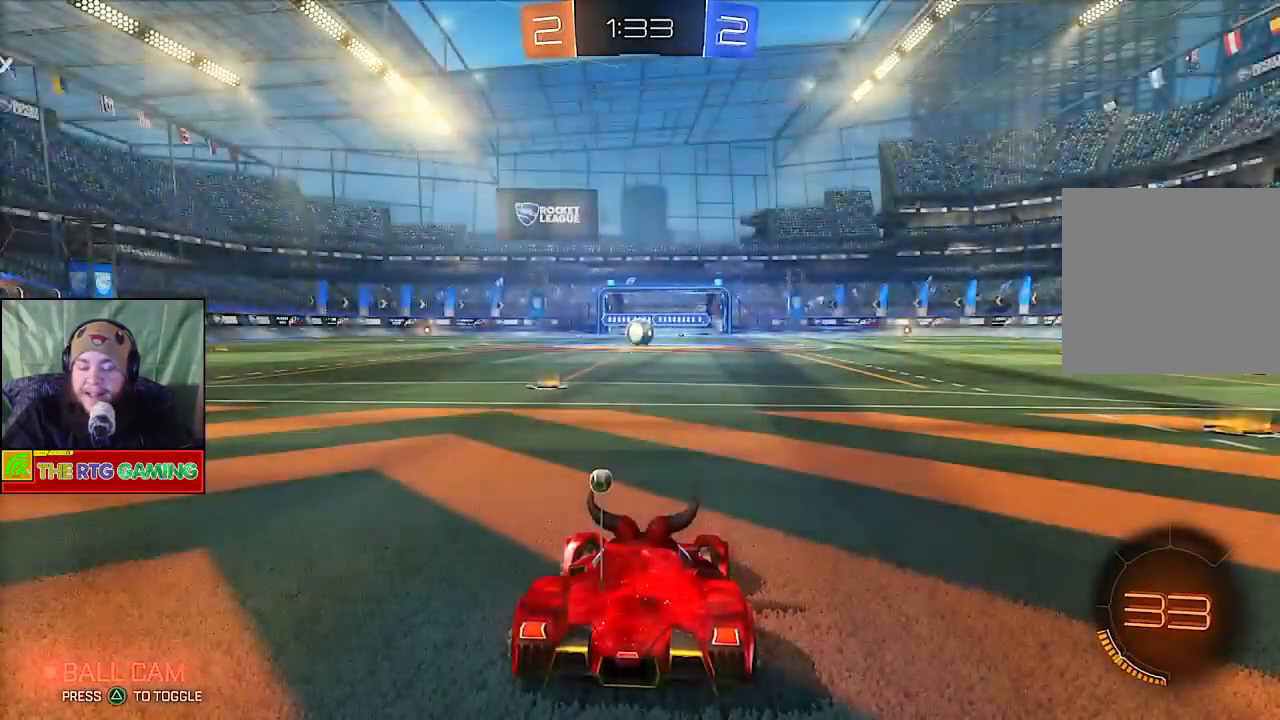
{"buttons": ["R2"], "left_stick": "center", "right_stick": "center", "events": [[117, "R2", "down"]]}
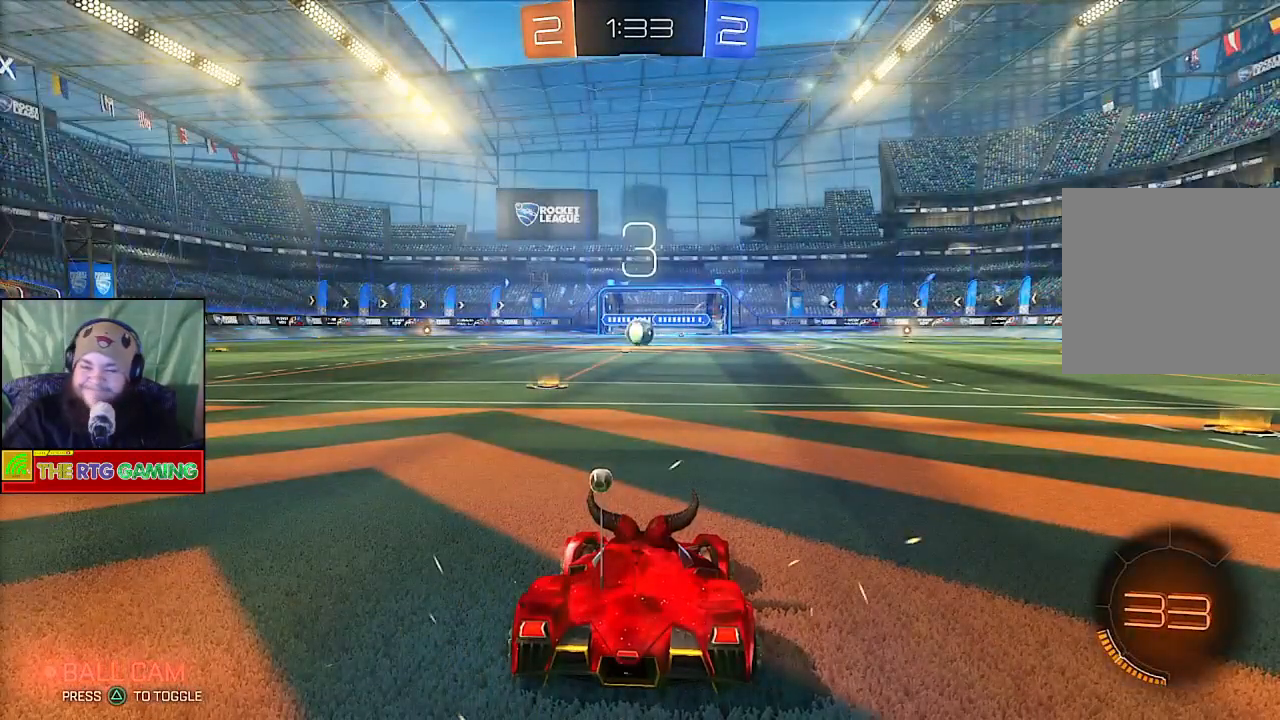
{"buttons": ["CIRCLE", "R2"], "left_stick": "center", "right_stick": "center", "events": [[67, "left_stick", "left"], [150, "CROSS", "down"], [150, "R2", "up"], [300, "CROSS", "up"], [300, "left_stick", "center"], [367, "R2", "down"], [483, "CIRCLE", "down"]]}
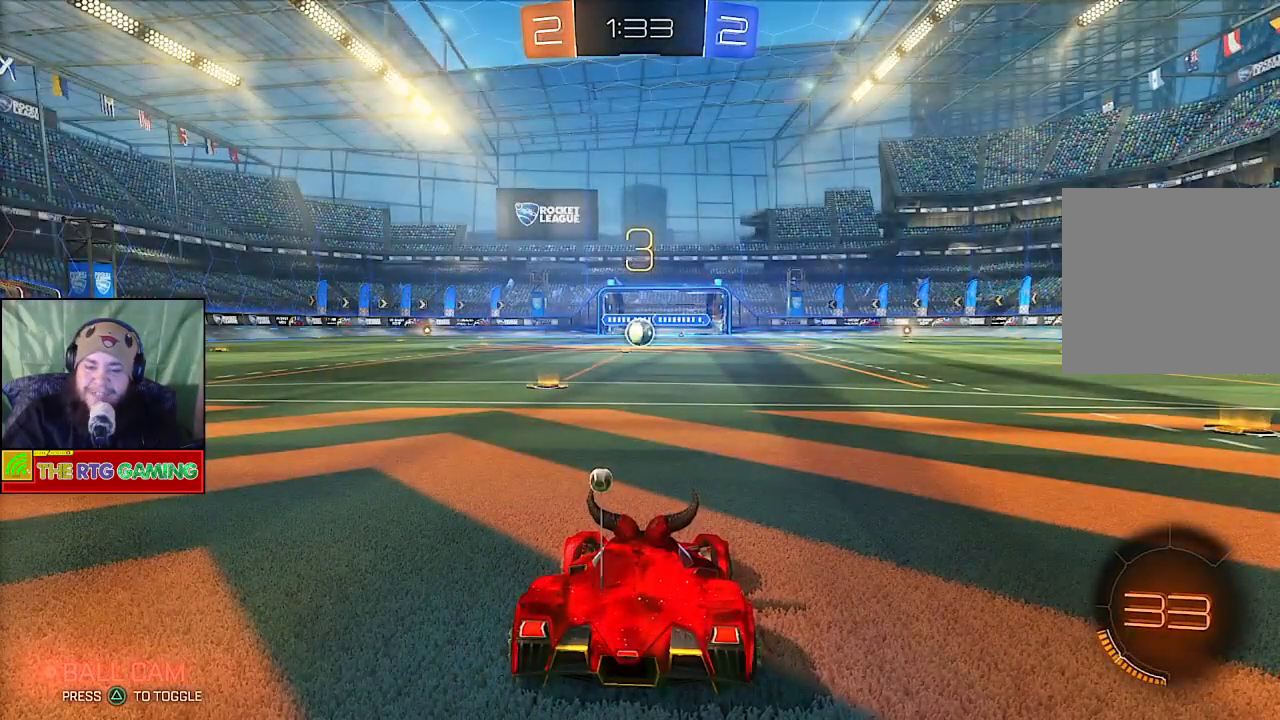
{"buttons": ["CIRCLE", "R2"], "left_stick": "center", "right_stick": "center", "events": []}
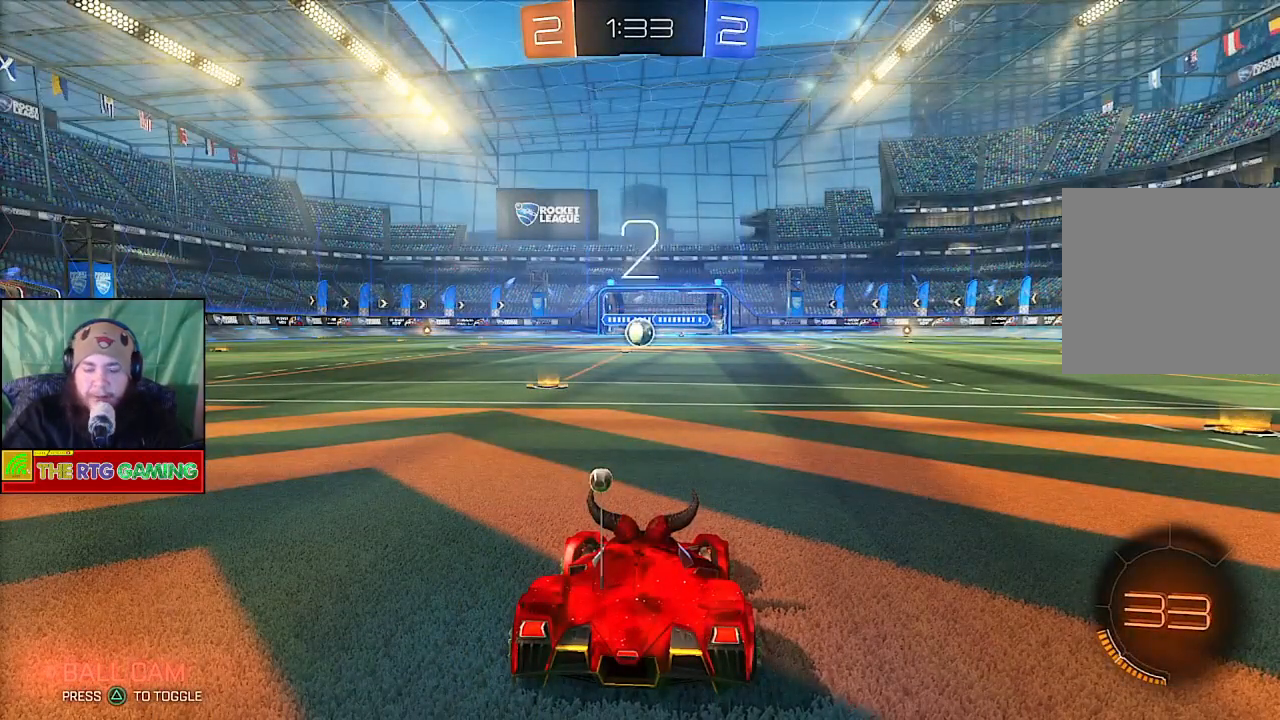
{"buttons": ["CIRCLE", "R2"], "left_stick": "center", "right_stick": "center", "events": []}
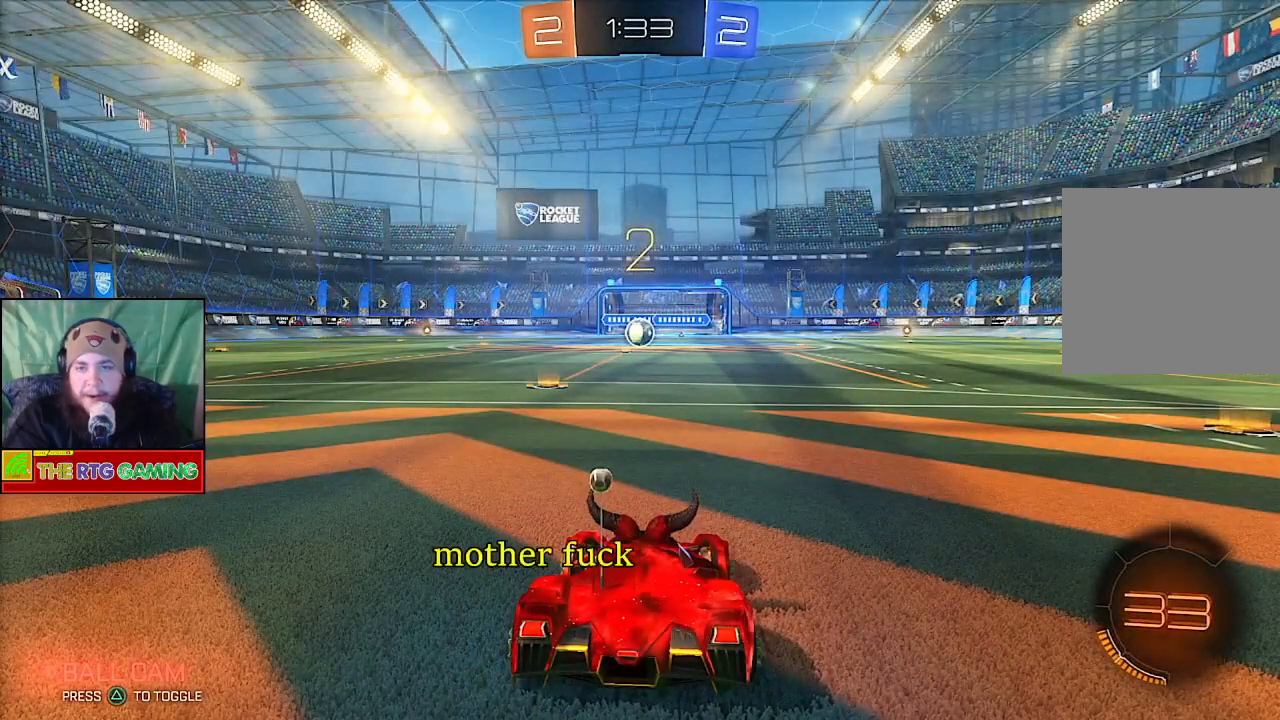
{"buttons": ["CIRCLE", "R2"], "left_stick": "left", "right_stick": "center", "events": [[317, "left_stick", "left"]]}
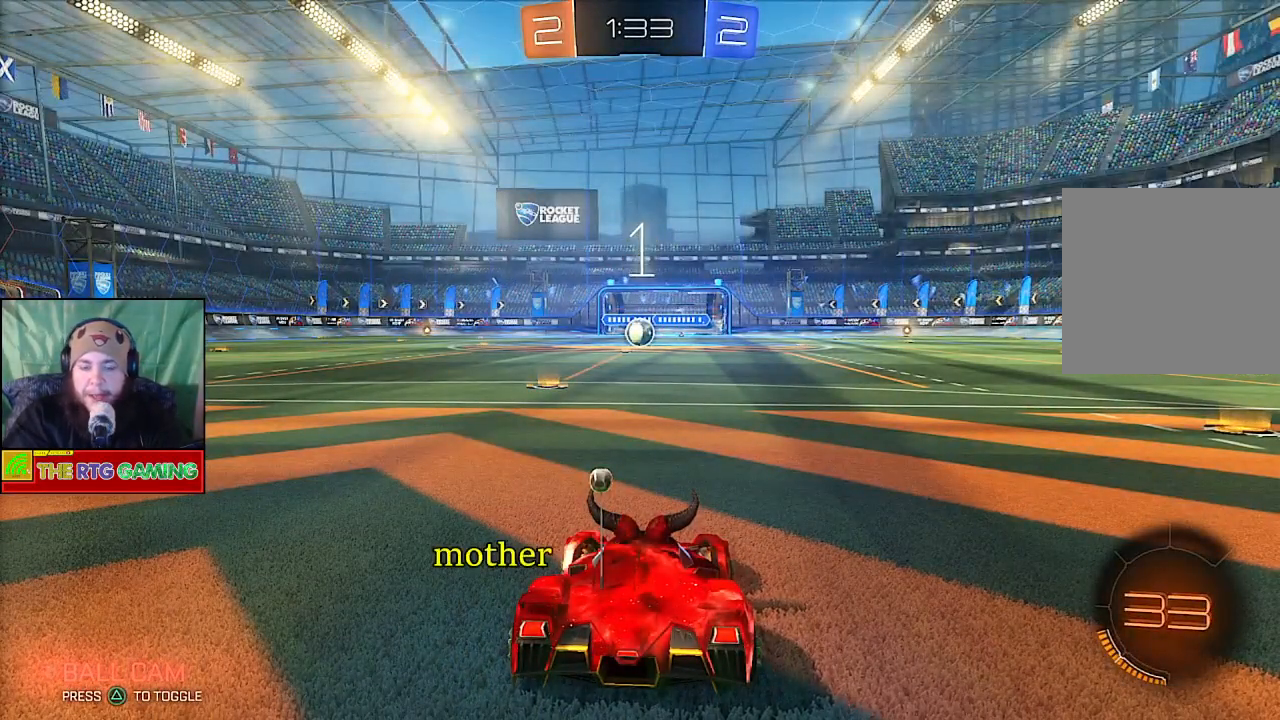
{"buttons": ["CIRCLE", "R2"], "left_stick": "center", "right_stick": "center", "events": [[217, "left_stick", "center"]]}
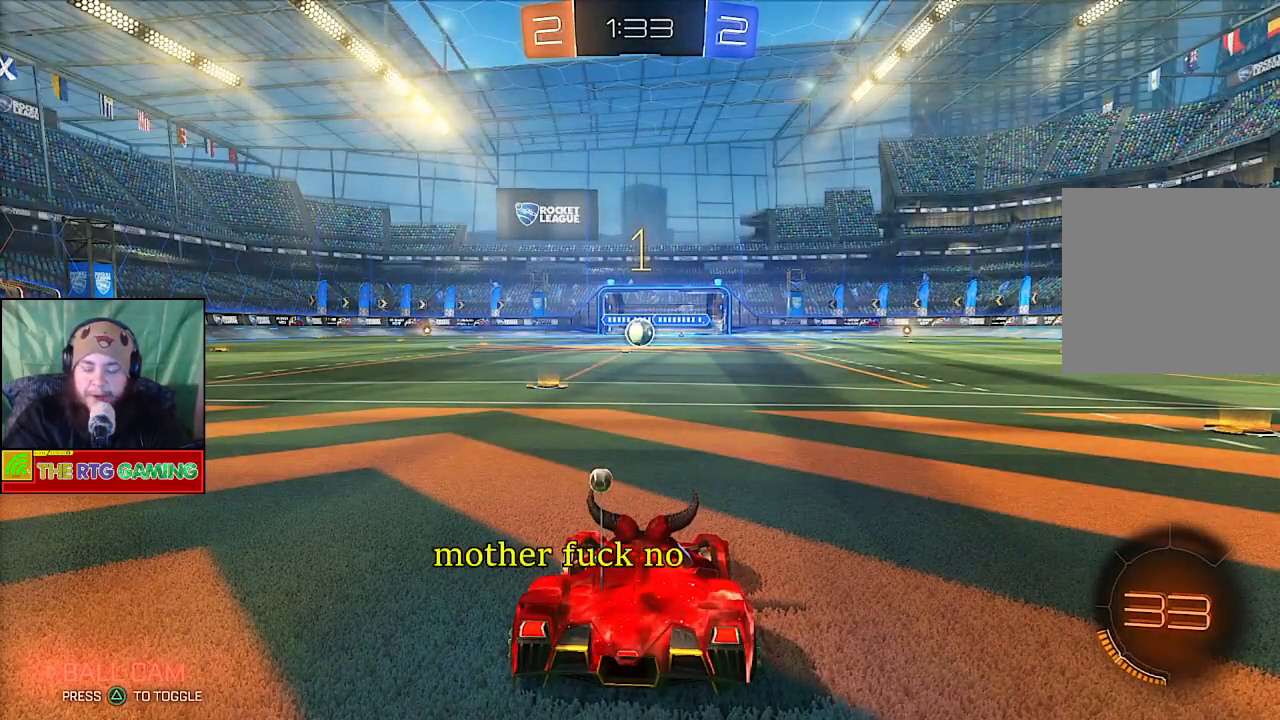
{"buttons": ["CIRCLE", "R2"], "left_stick": "center", "right_stick": "center", "events": [[83, "left_stick", "left"], [250, "left_stick", "center"]]}
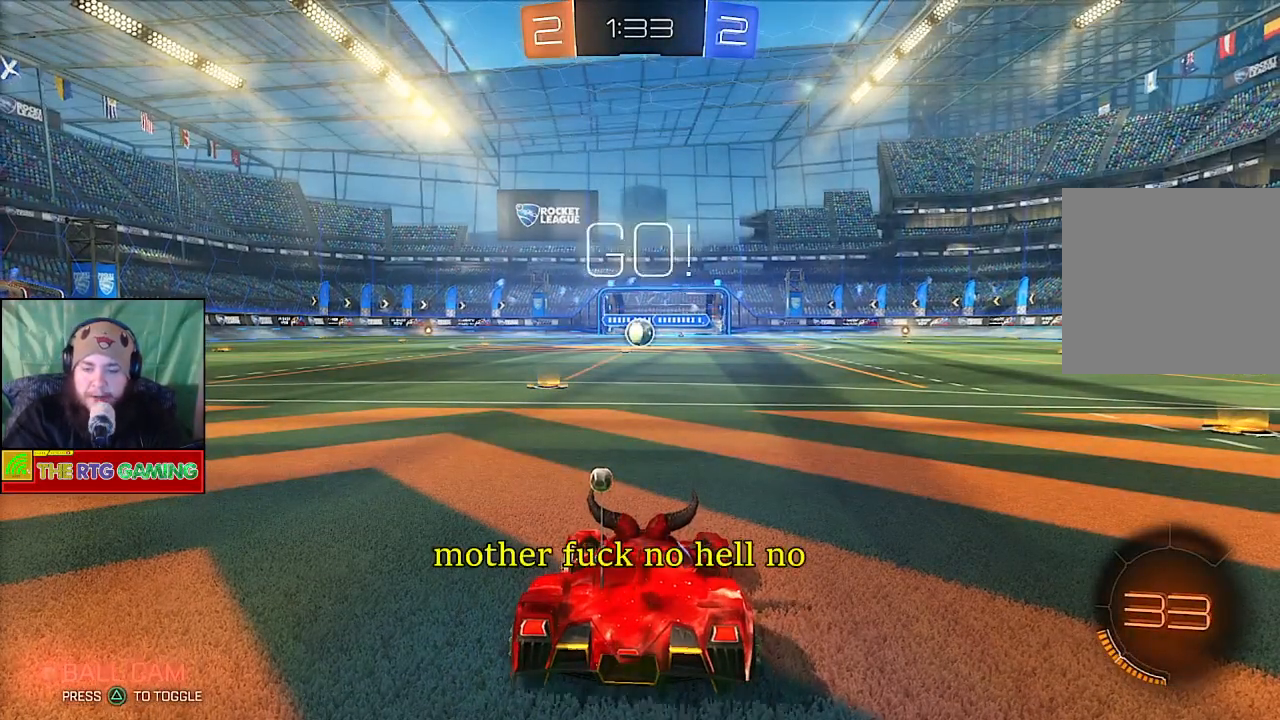
{"buttons": ["CIRCLE", "R2"], "left_stick": "right", "right_stick": "center", "events": [[17, "left_stick", "left"], [217, "left_stick", "center"], [467, "left_stick", "right"]]}
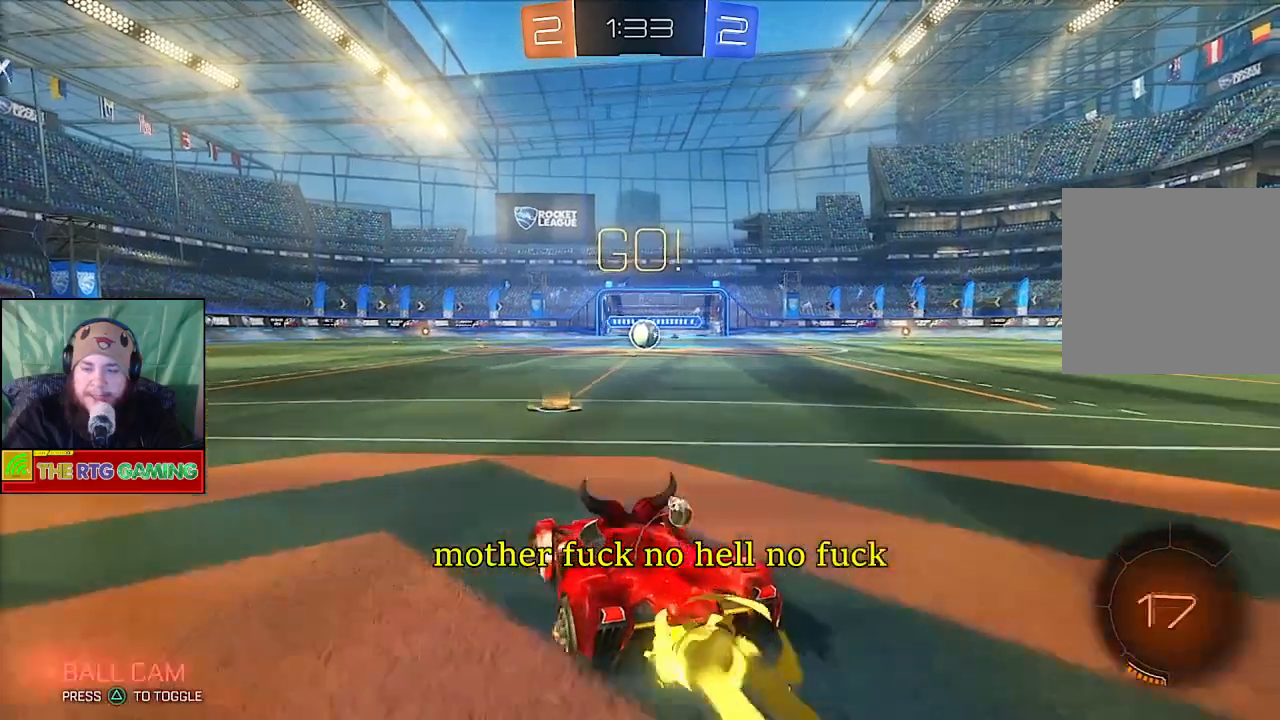
{"buttons": ["CIRCLE", "R2"], "left_stick": "center", "right_stick": "center", "events": [[133, "left_stick", "center"], [367, "left_stick", "right"], [483, "left_stick", "center"]]}
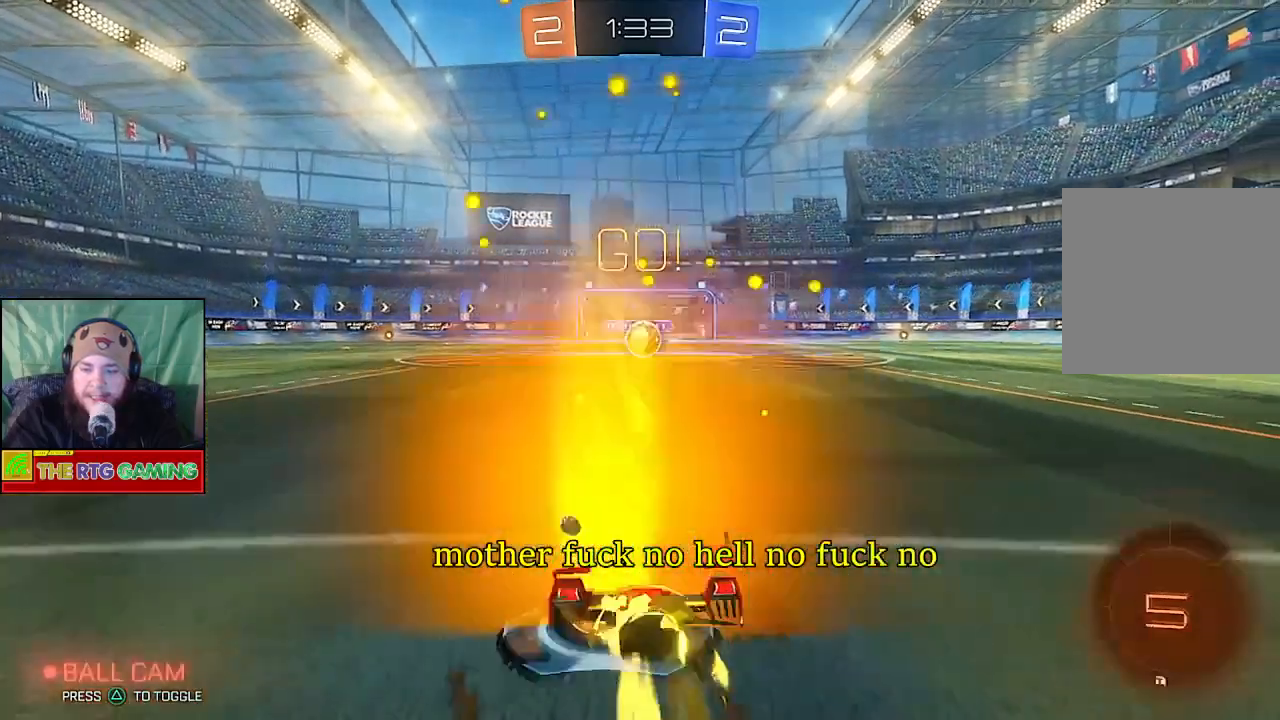
{"buttons": ["CIRCLE", "R2"], "left_stick": "left", "right_stick": "center", "events": [[500, "left_stick", "left"]]}
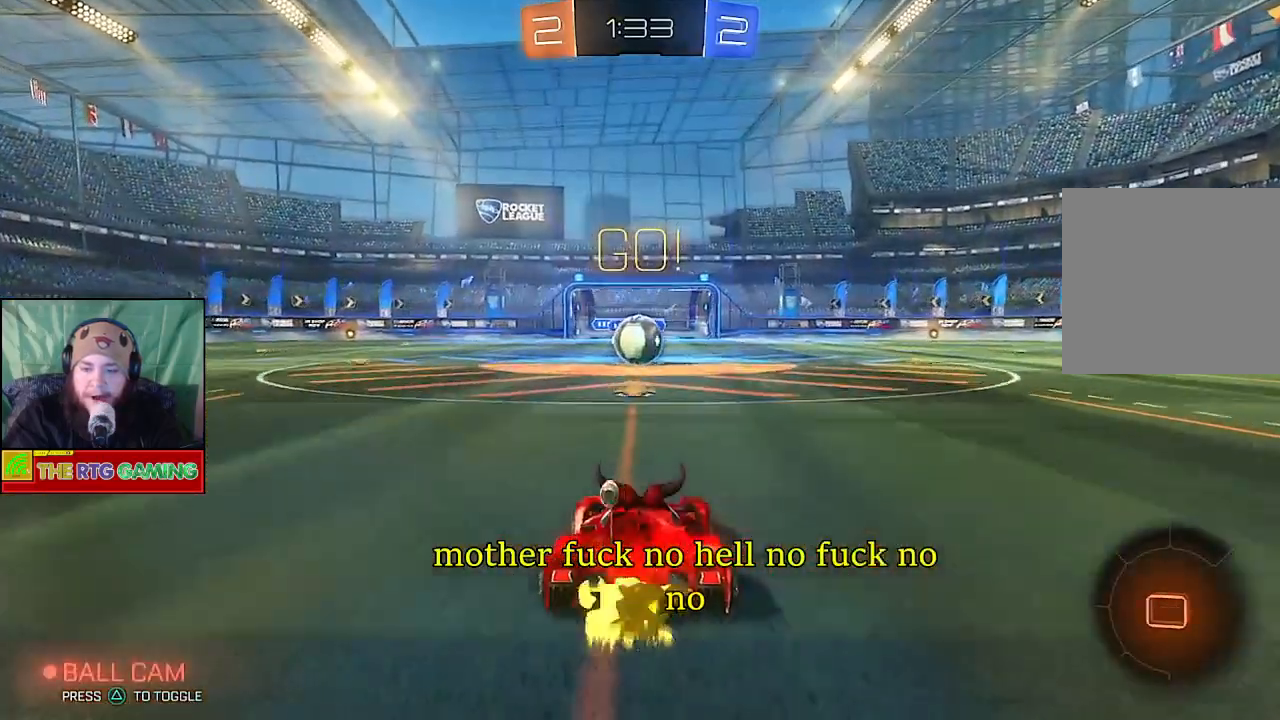
{"buttons": ["CROSS", "R2"], "left_stick": "up", "right_stick": "center", "events": [[83, "left_stick", "center"], [267, "left_stick", "up"], [283, "CIRCLE", "up"], [383, "CROSS", "down"]]}
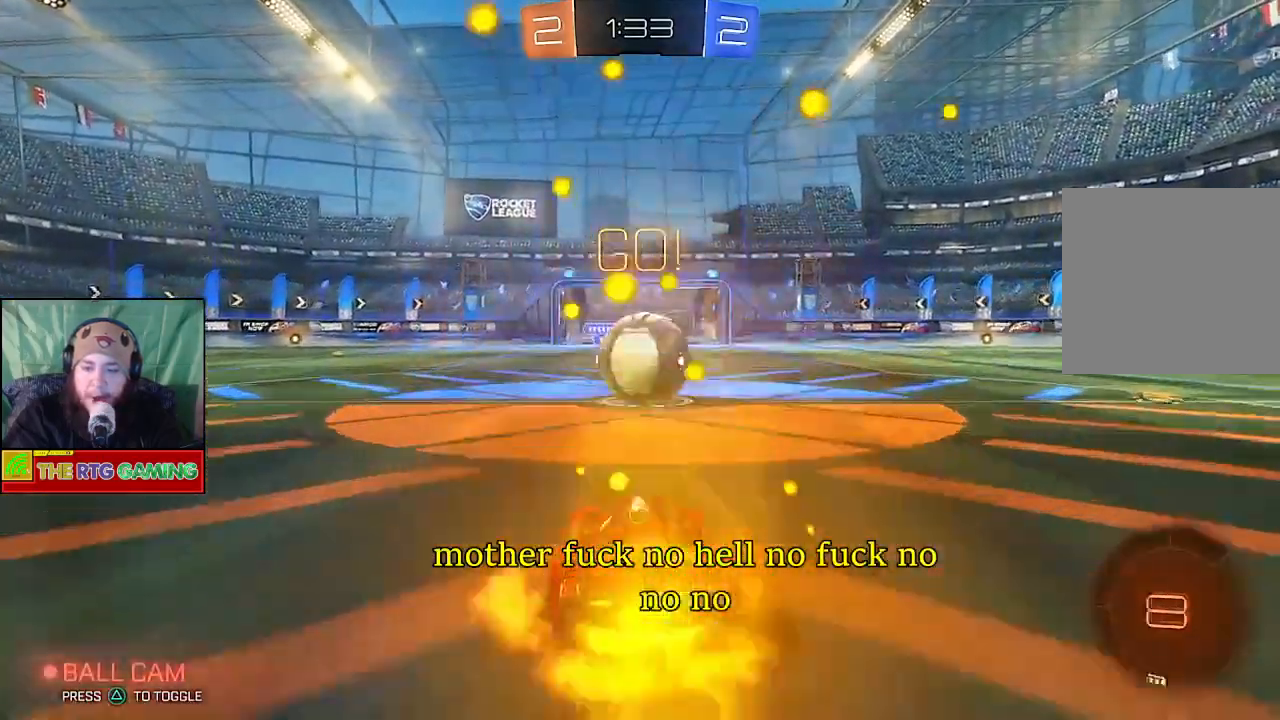
{"buttons": ["CROSS", "R2"], "left_stick": "up", "right_stick": "center", "events": [[17, "CROSS", "up"], [67, "CROSS", "down"], [67, "R2", "up"], [150, "CROSS", "up"], [217, "R2", "down"], [233, "CROSS", "down"], [317, "R2", "up"], [333, "CROSS", "up"], [383, "CROSS", "down"], [383, "R2", "down"], [450, "R2", "up"], [500, "R2", "down"]]}
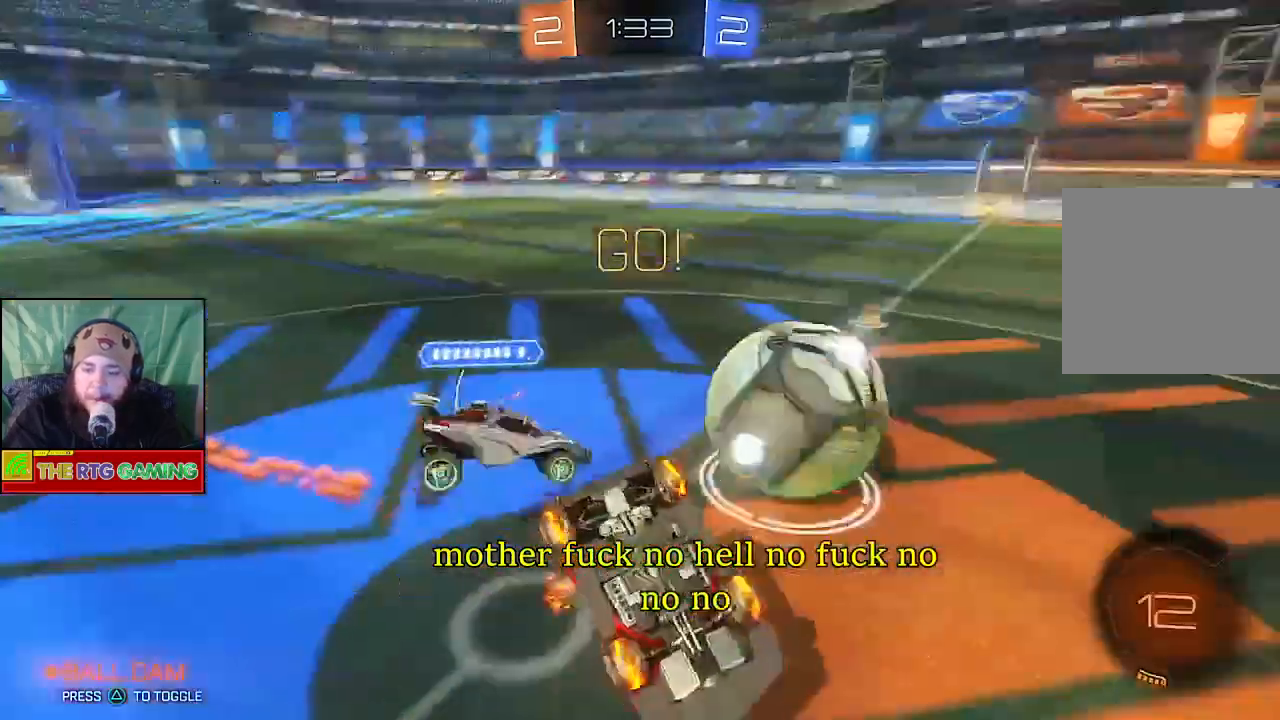
{"buttons": ["R2"], "left_stick": "up-right", "right_stick": "center", "events": [[50, "R2", "up"], [50, "left_stick", "up-right"], [83, "CROSS", "up"], [117, "R2", "down"], [317, "left_stick", "center"], [417, "left_stick", "up-right"]]}
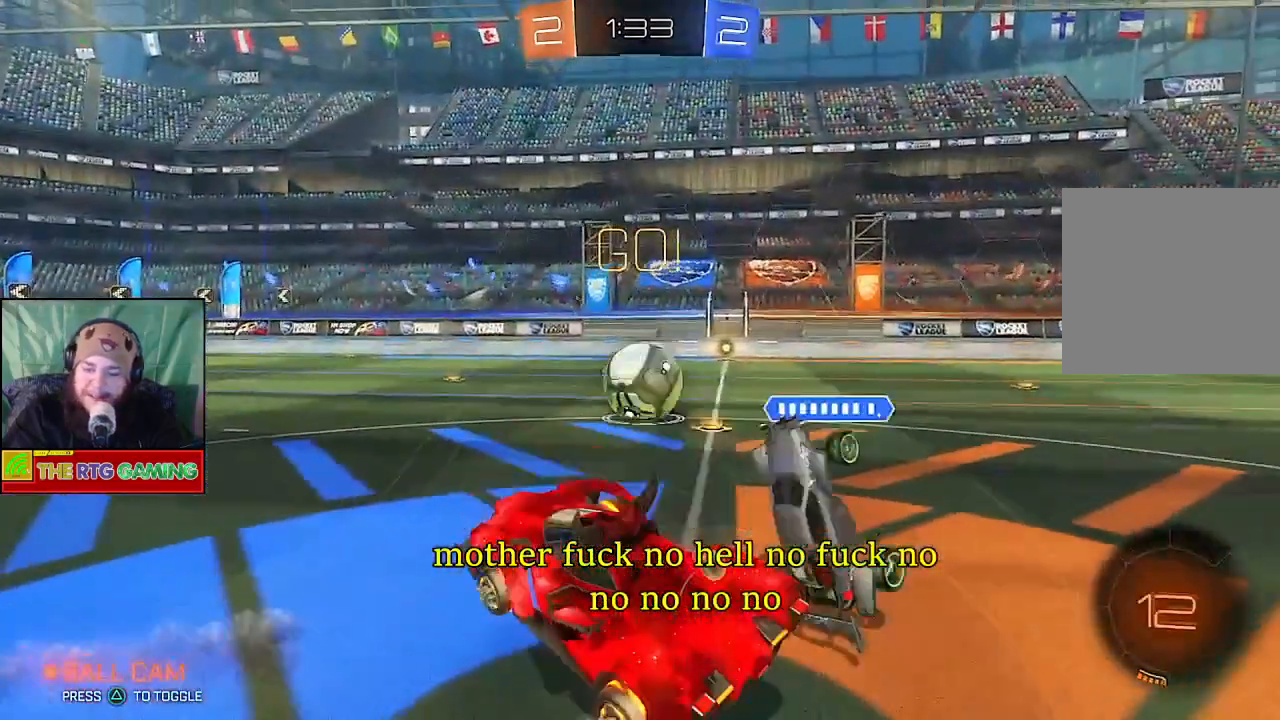
{"buttons": ["CIRCLE", "R2"], "left_stick": "right", "right_stick": "center", "events": [[183, "left_stick", "center"], [383, "left_stick", "right"], [450, "CIRCLE", "down"]]}
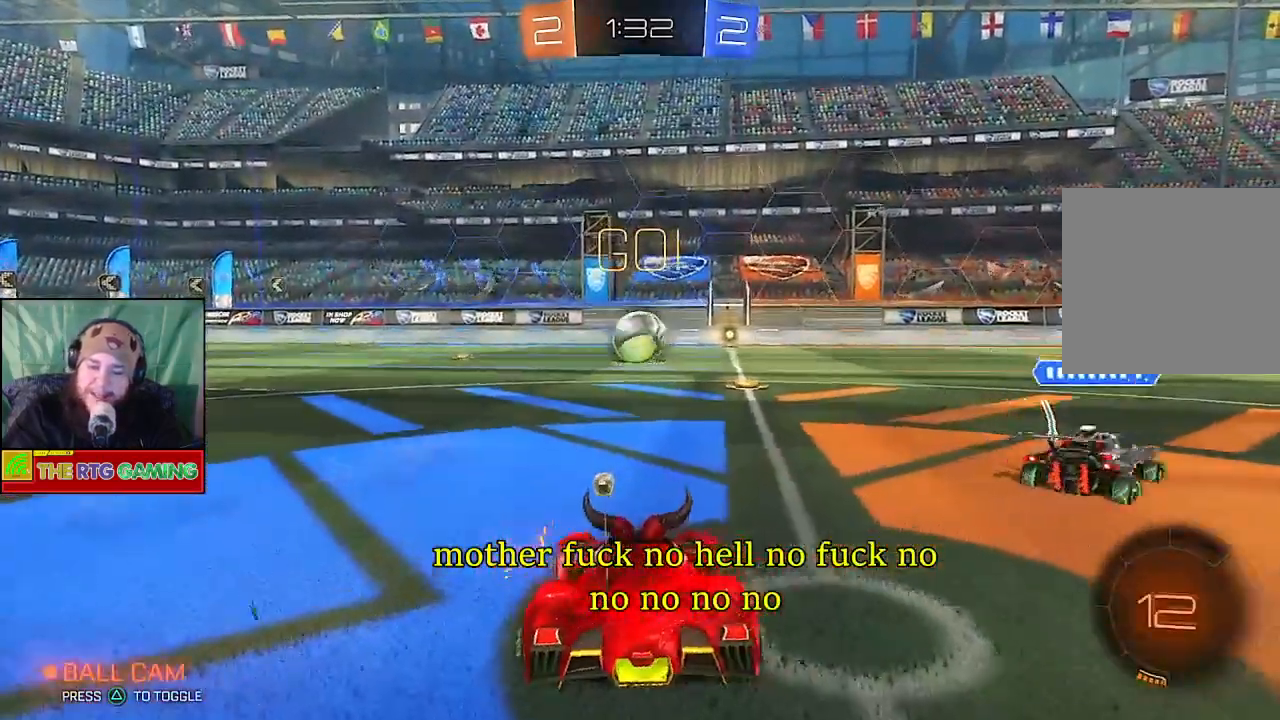
{"buttons": ["CIRCLE", "R2"], "left_stick": "left", "right_stick": "center", "events": [[150, "left_stick", "center"], [367, "left_stick", "left"]]}
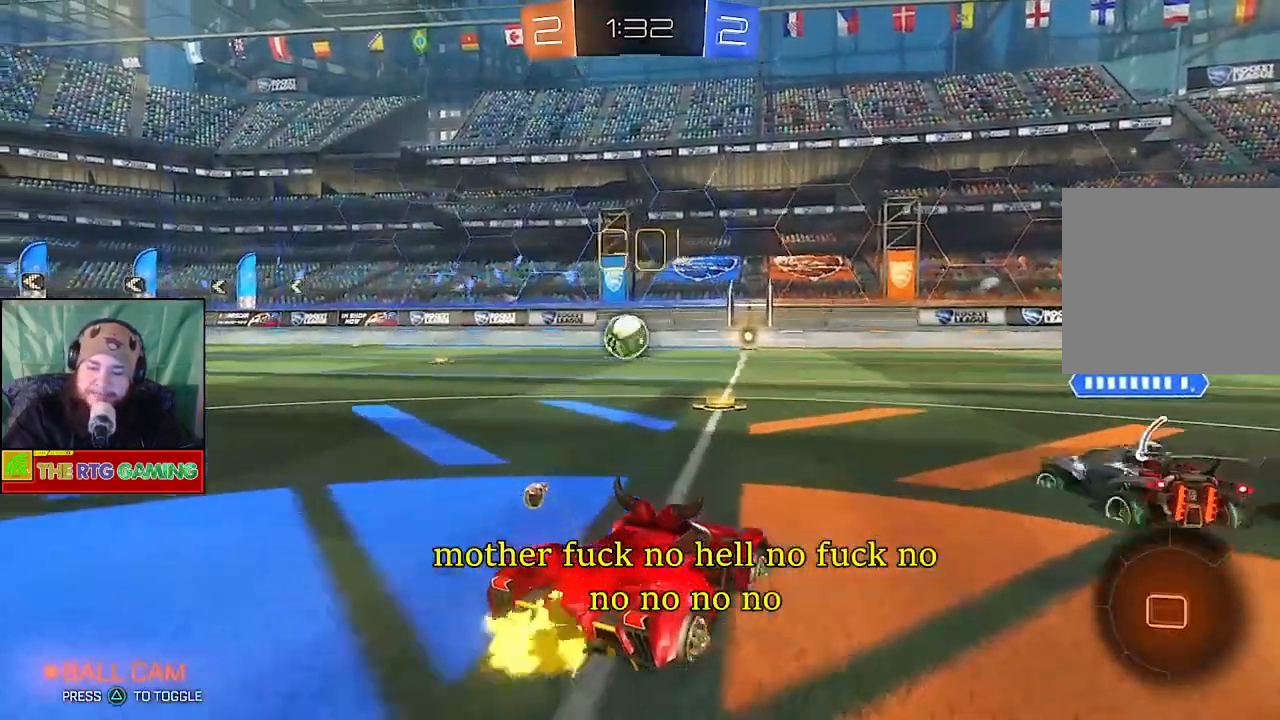
{"buttons": ["CIRCLE", "R2"], "left_stick": "right", "right_stick": "center", "events": [[117, "left_stick", "center"], [483, "left_stick", "right"]]}
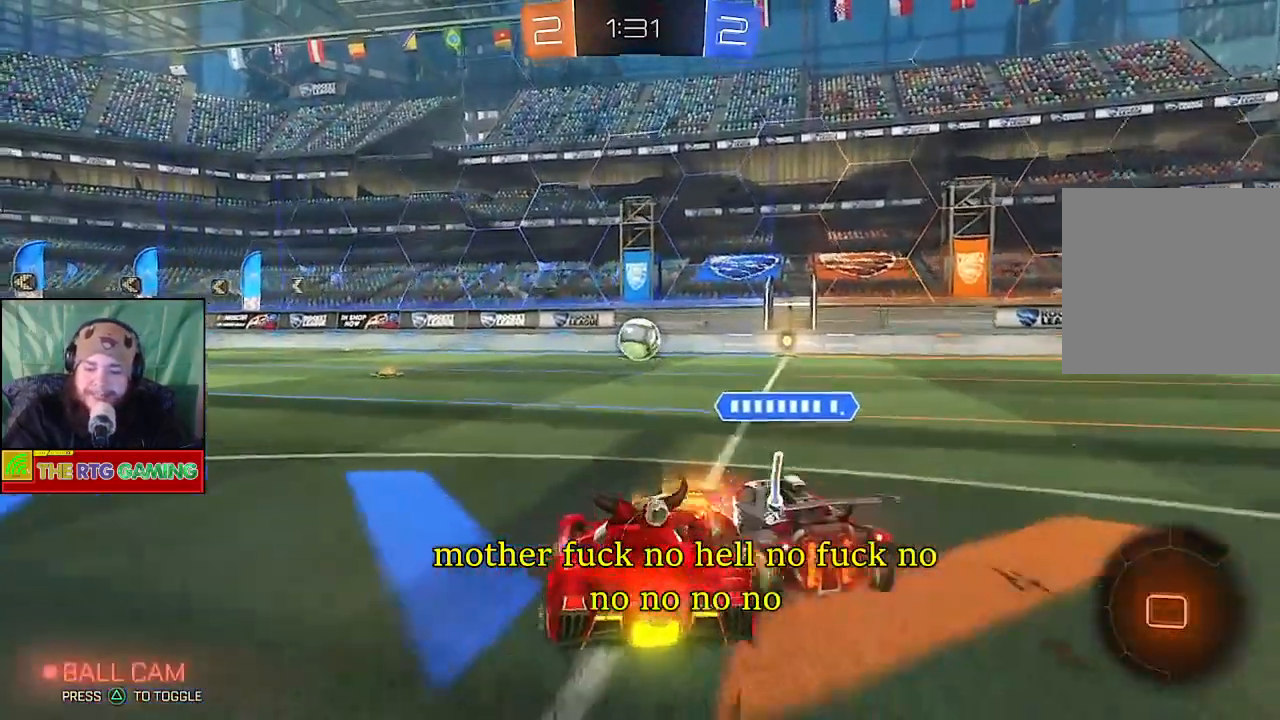
{"buttons": ["R2"], "left_stick": "right", "right_stick": "center", "events": [[83, "CIRCLE", "up"]]}
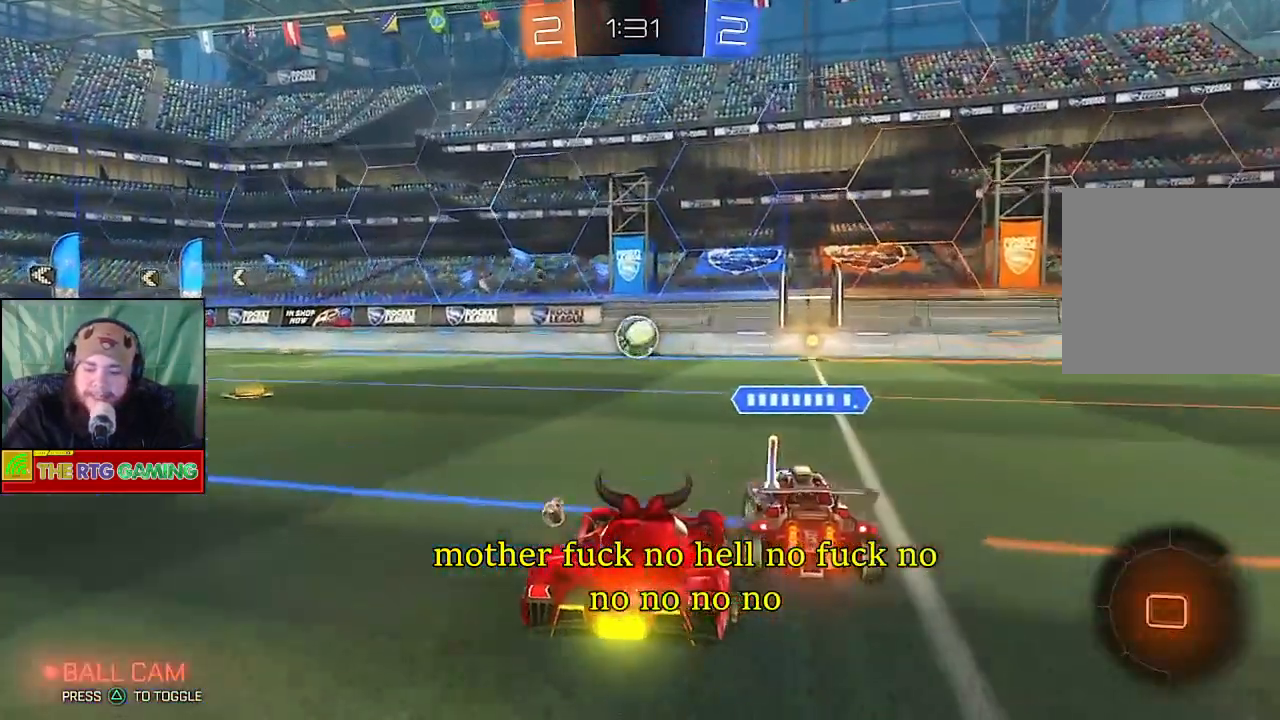
{"buttons": ["R2"], "left_stick": "right", "right_stick": "center", "events": []}
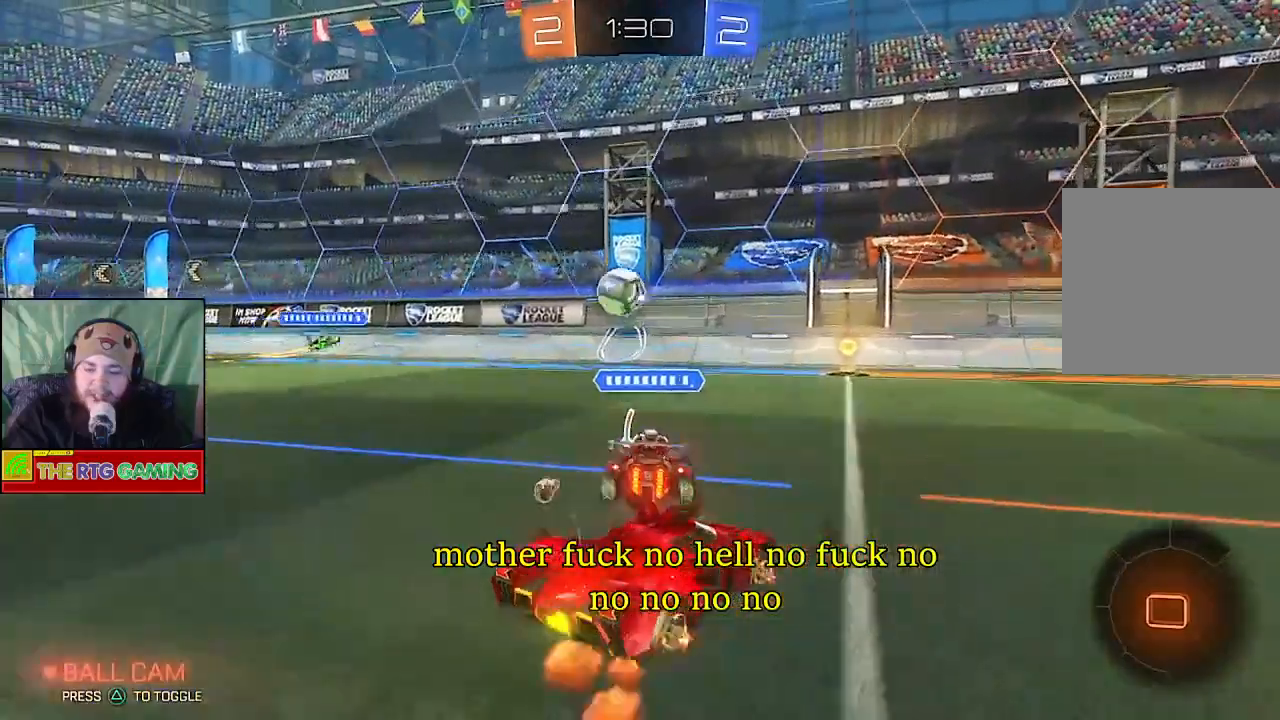
{"buttons": ["R2"], "left_stick": "center", "right_stick": "center", "events": [[17, "left_stick", "up-right"], [200, "left_stick", "left"], [483, "left_stick", "center"]]}
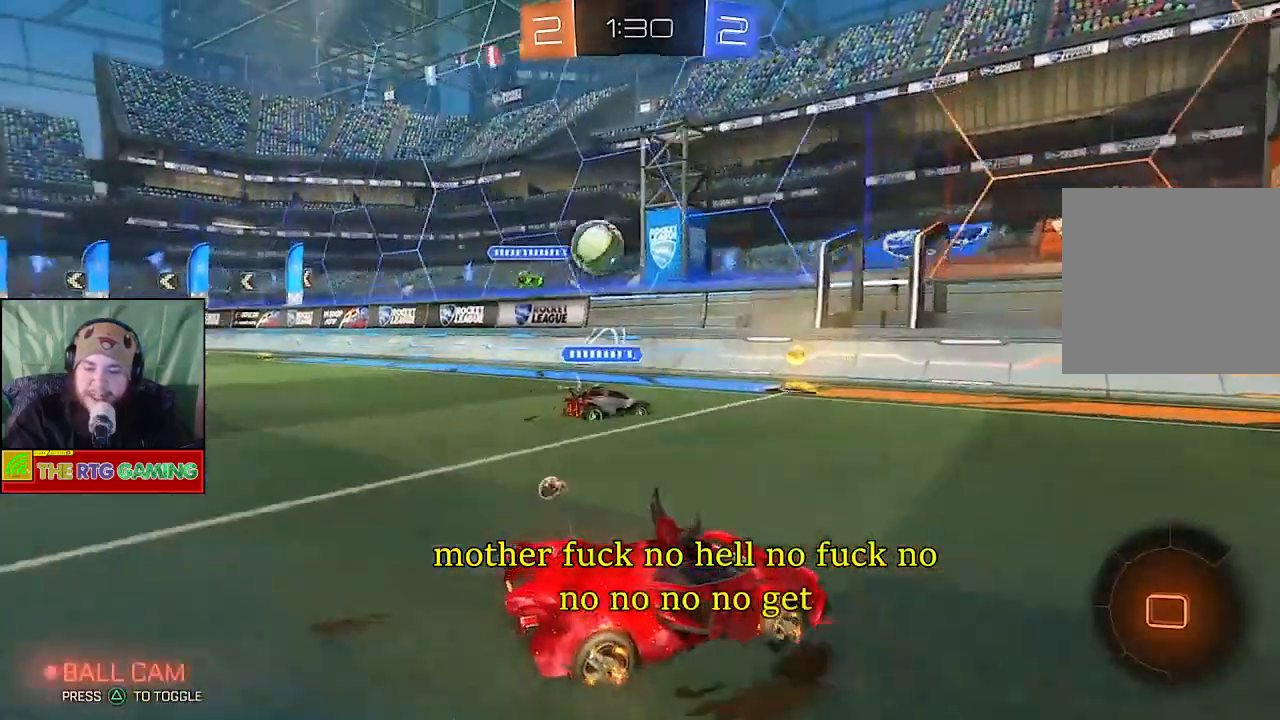
{"buttons": ["R2"], "left_stick": "right", "right_stick": "center", "events": [[33, "left_stick", "right"]]}
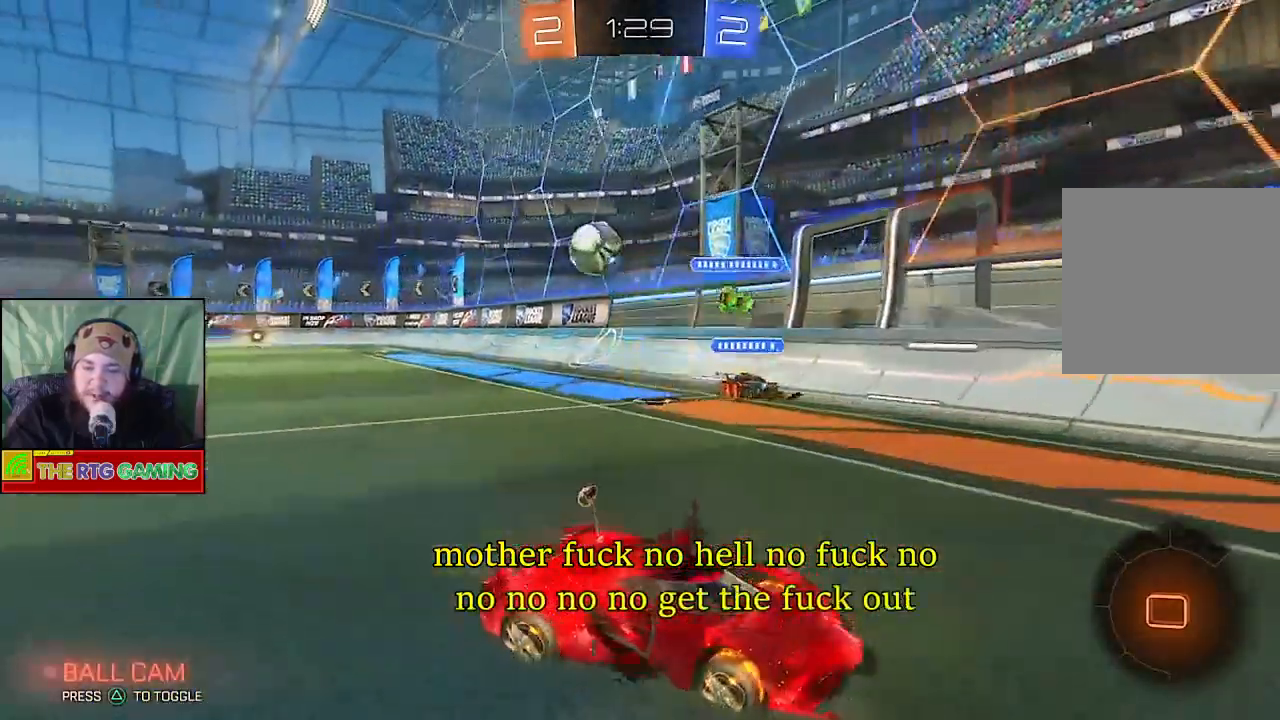
{"buttons": ["TRIANGLE", "R2"], "left_stick": "center", "right_stick": "center", "events": [[333, "left_stick", "center"], [400, "TRIANGLE", "down"]]}
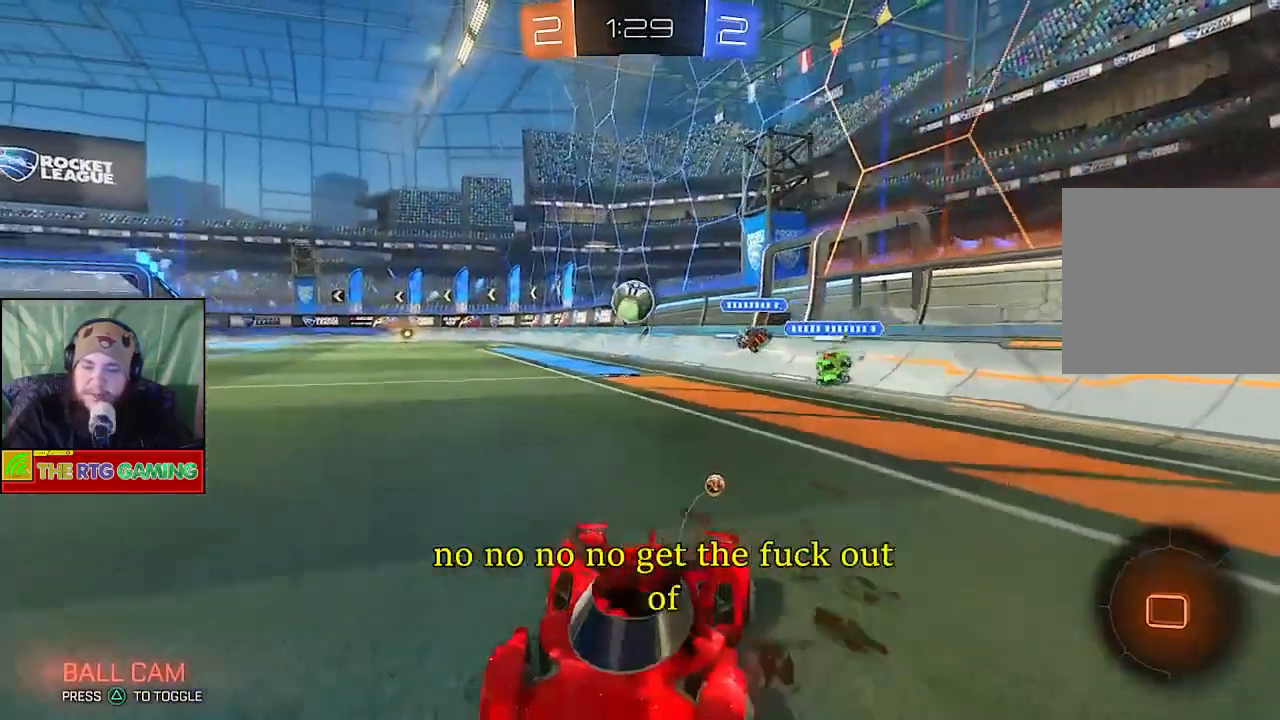
{"buttons": ["CIRCLE", "R2"], "left_stick": "left", "right_stick": "center", "events": [[67, "TRIANGLE", "up"], [133, "left_stick", "left"], [150, "CIRCLE", "down"]]}
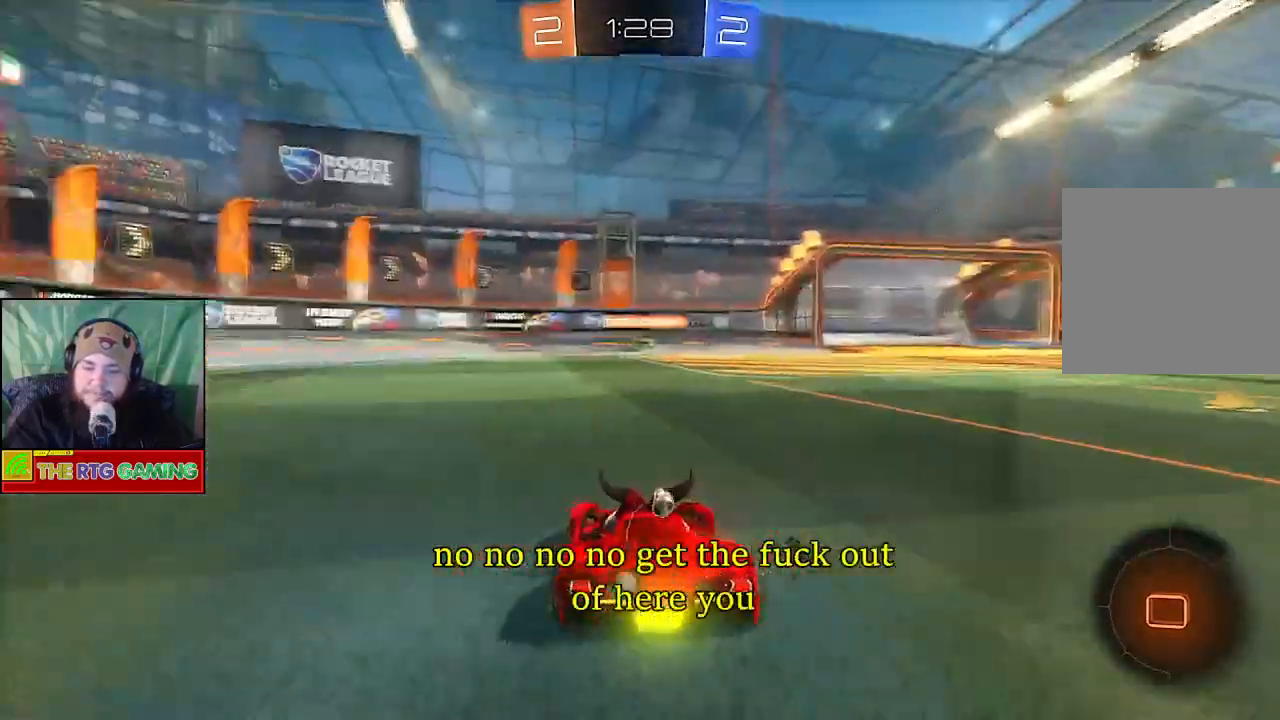
{"buttons": ["R2"], "left_stick": "right", "right_stick": "center", "events": [[67, "left_stick", "center"], [83, "CIRCLE", "up"], [450, "left_stick", "right"]]}
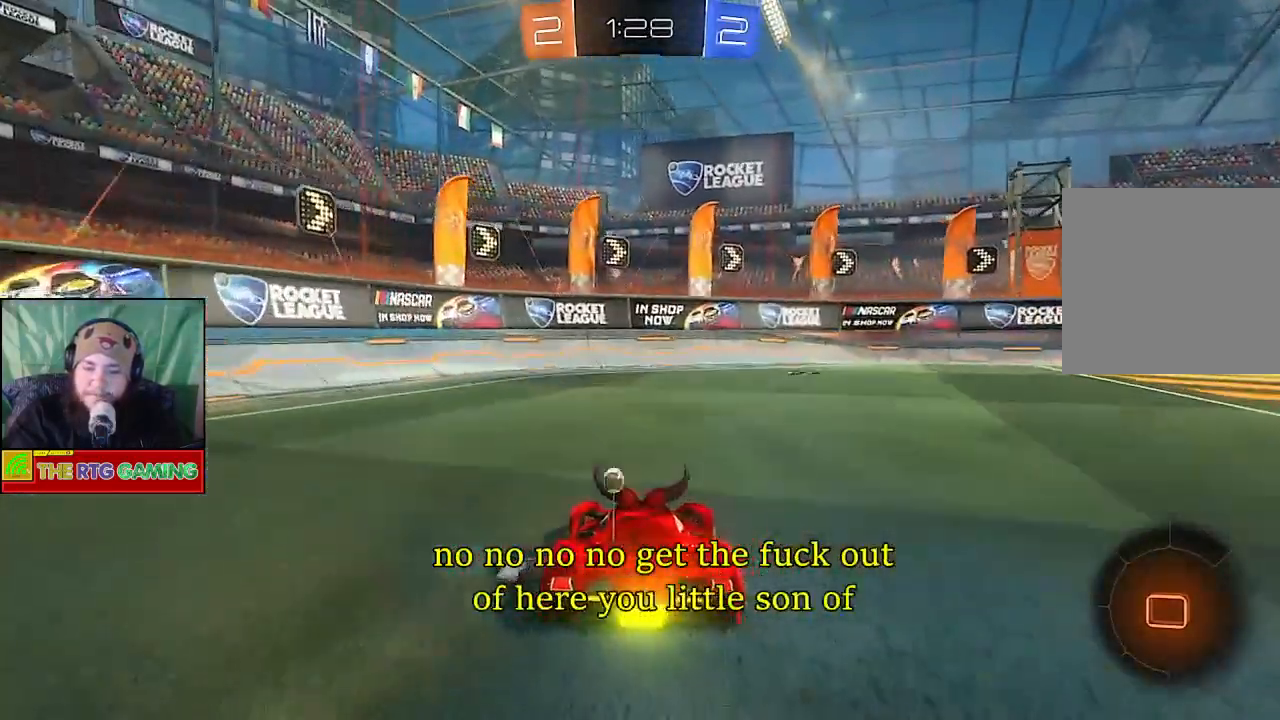
{"buttons": ["R2"], "left_stick": "right", "right_stick": "center", "events": [[117, "TRIANGLE", "down"], [250, "TRIANGLE", "up"], [300, "left_stick", "center"], [450, "left_stick", "right"]]}
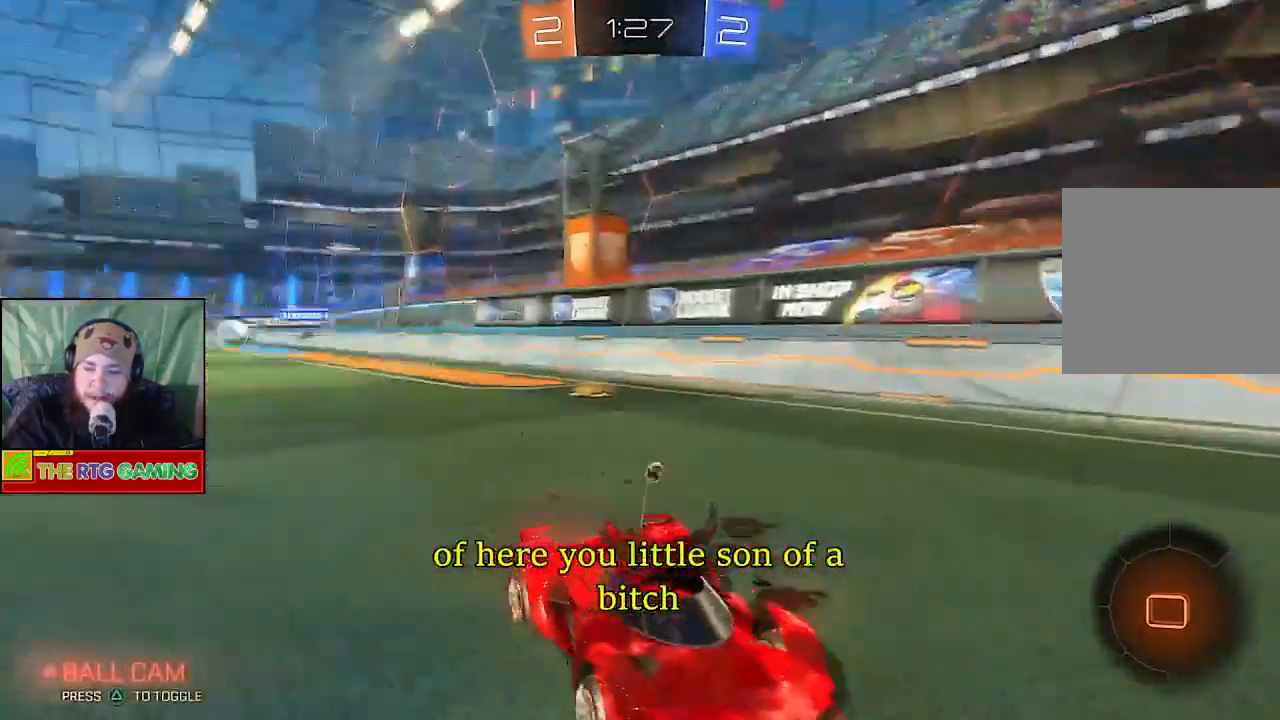
{"buttons": ["R2"], "left_stick": "center", "right_stick": "center", "events": [[183, "left_stick", "center"]]}
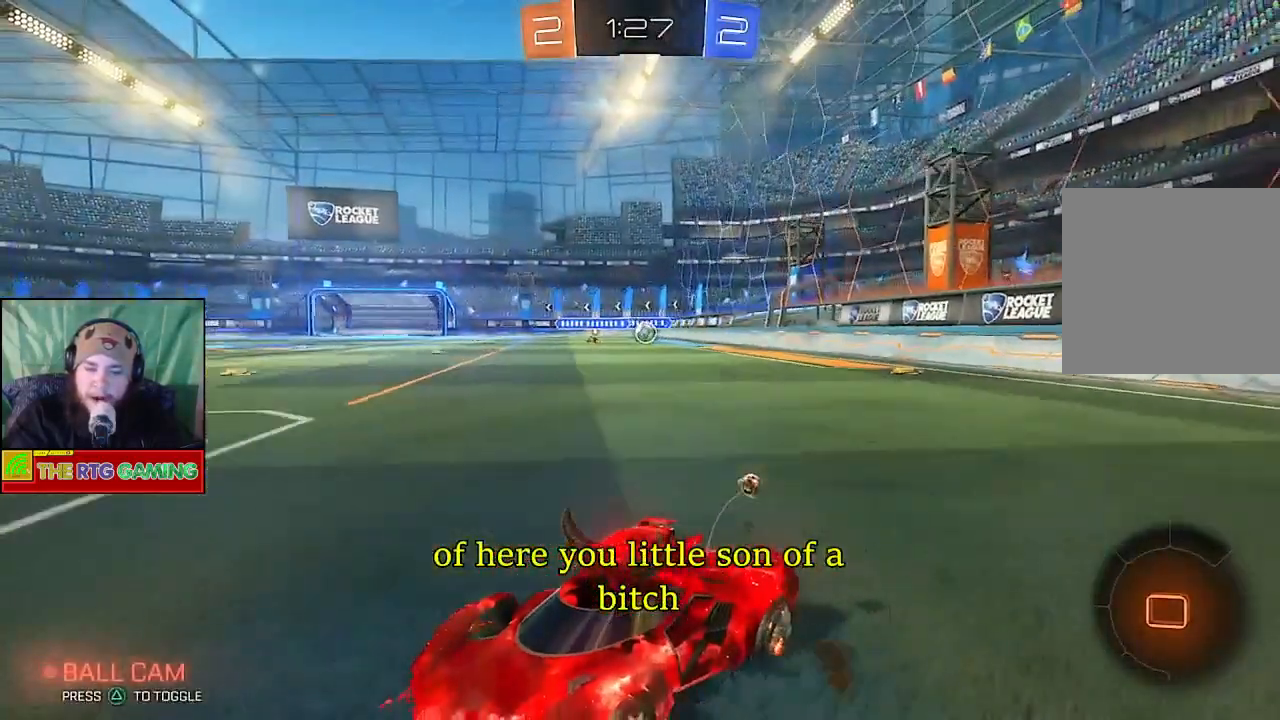
{"buttons": ["TRIANGLE", "R2"], "left_stick": "right", "right_stick": "center", "events": [[350, "left_stick", "right"], [417, "TRIANGLE", "down"]]}